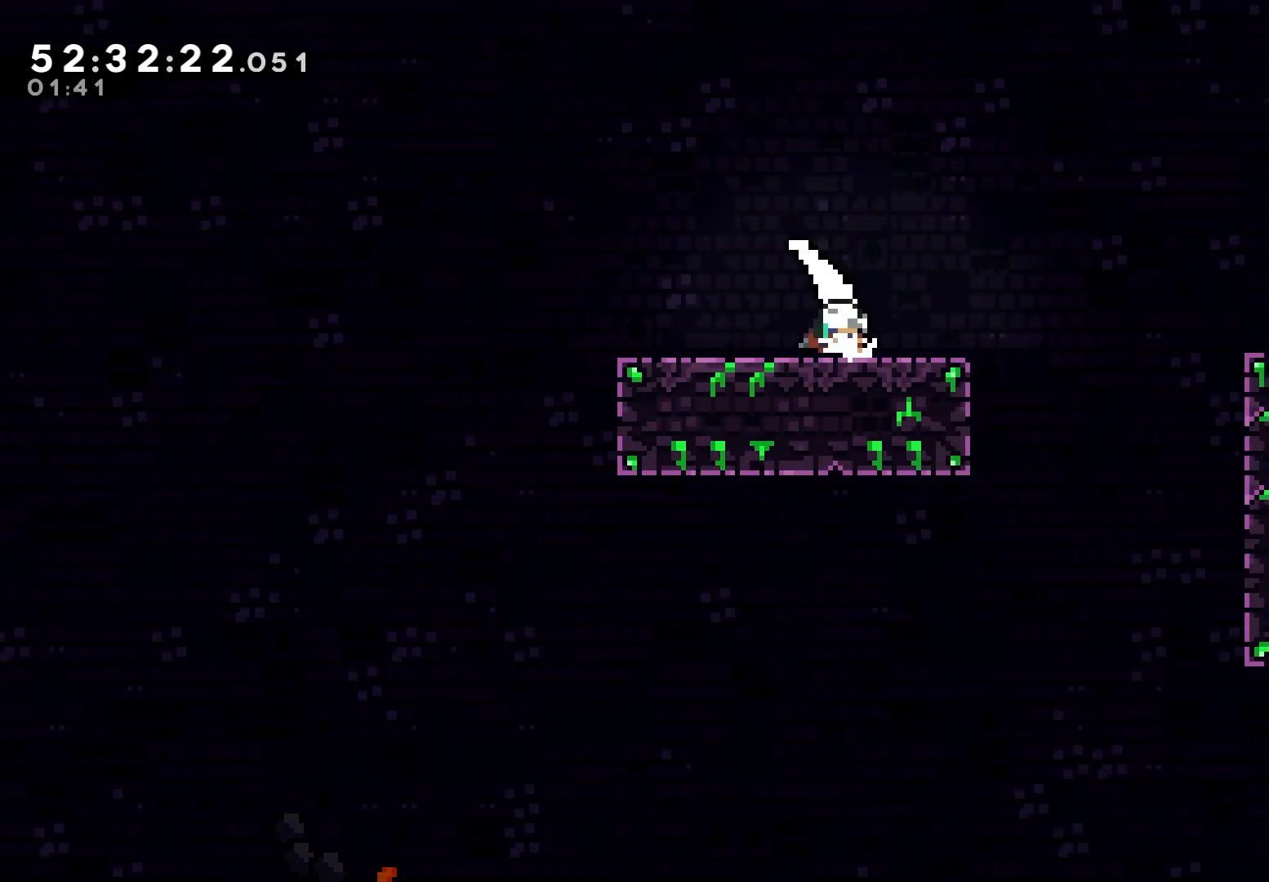
Gameplay with keyboard; each line is a JSON object with the keys held at the frame after it. "events" lists presses ("down") and releases ("up") of "dash", "demo", "down", "grab", "jump", "jump2", "left", "right" and "up" between this image and that frame as [ms after this image, input, new state], when the widget could be followed in between. No other keys are recorded. Mouse input is not recorded. Key names are as the overlay labels them; some are game actions (e.g. jump) rather than physical keys.
{"keys": ["down", "grab", "right"], "events": [[83, "dash", "up"], [117, "down", "up"], [167, "jump", "down"], [333, "down", "down"], [350, "jump", "up"], [383, "dash", "down"], [500, "dash", "up"]]}
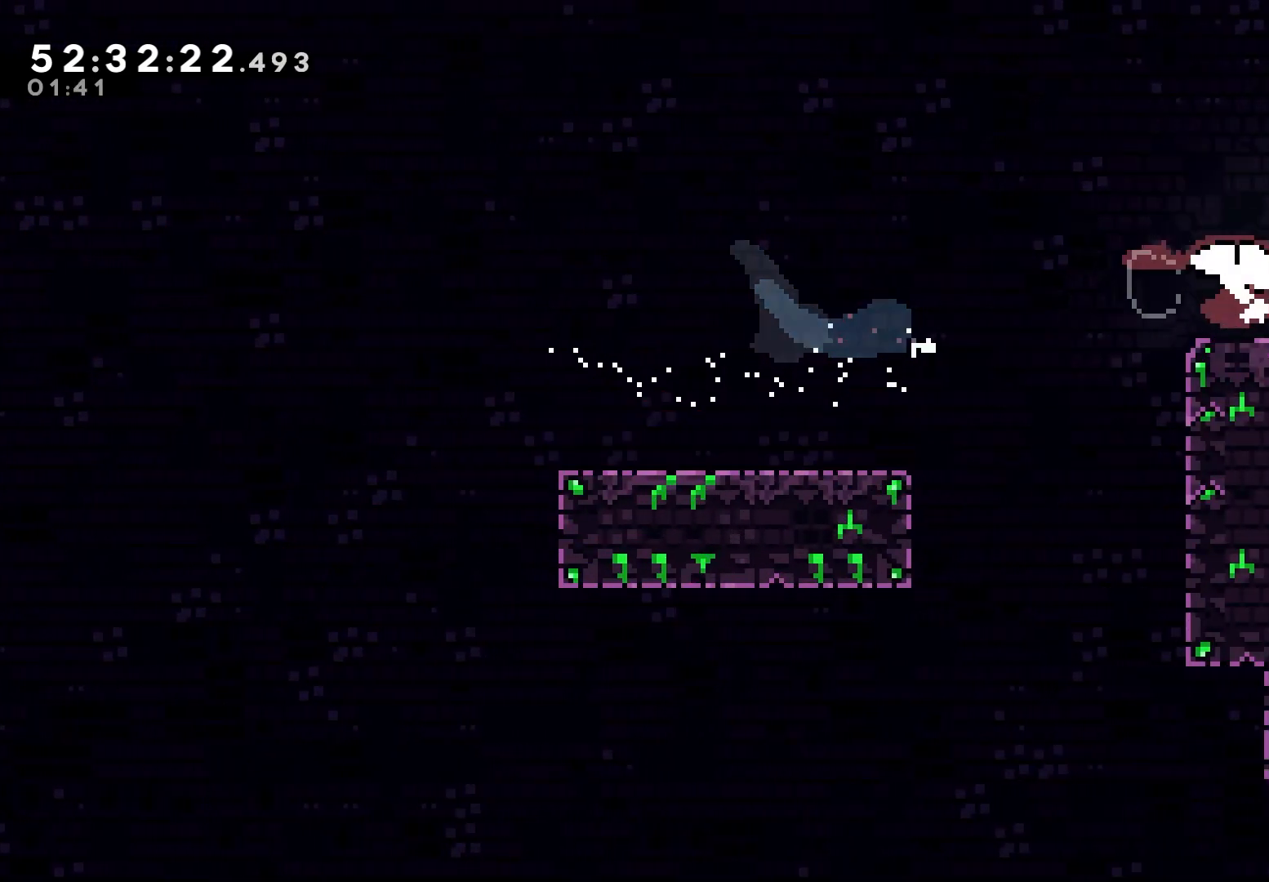
{"keys": ["grab", "jump", "right"], "events": [[33, "down", "up"], [67, "jump", "down"]]}
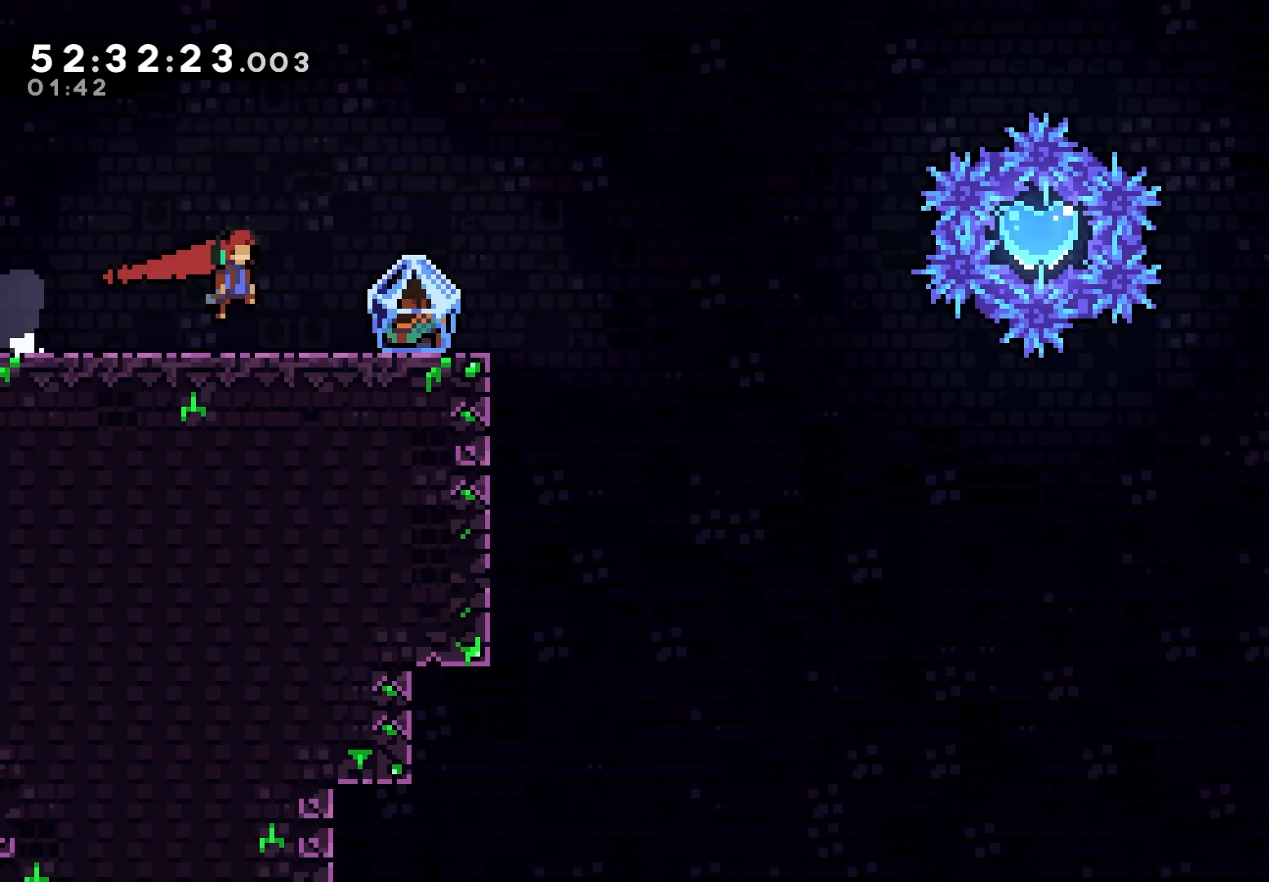
{"keys": ["down", "grab"], "events": [[267, "right", "up"], [333, "jump", "up"], [450, "down", "down"]]}
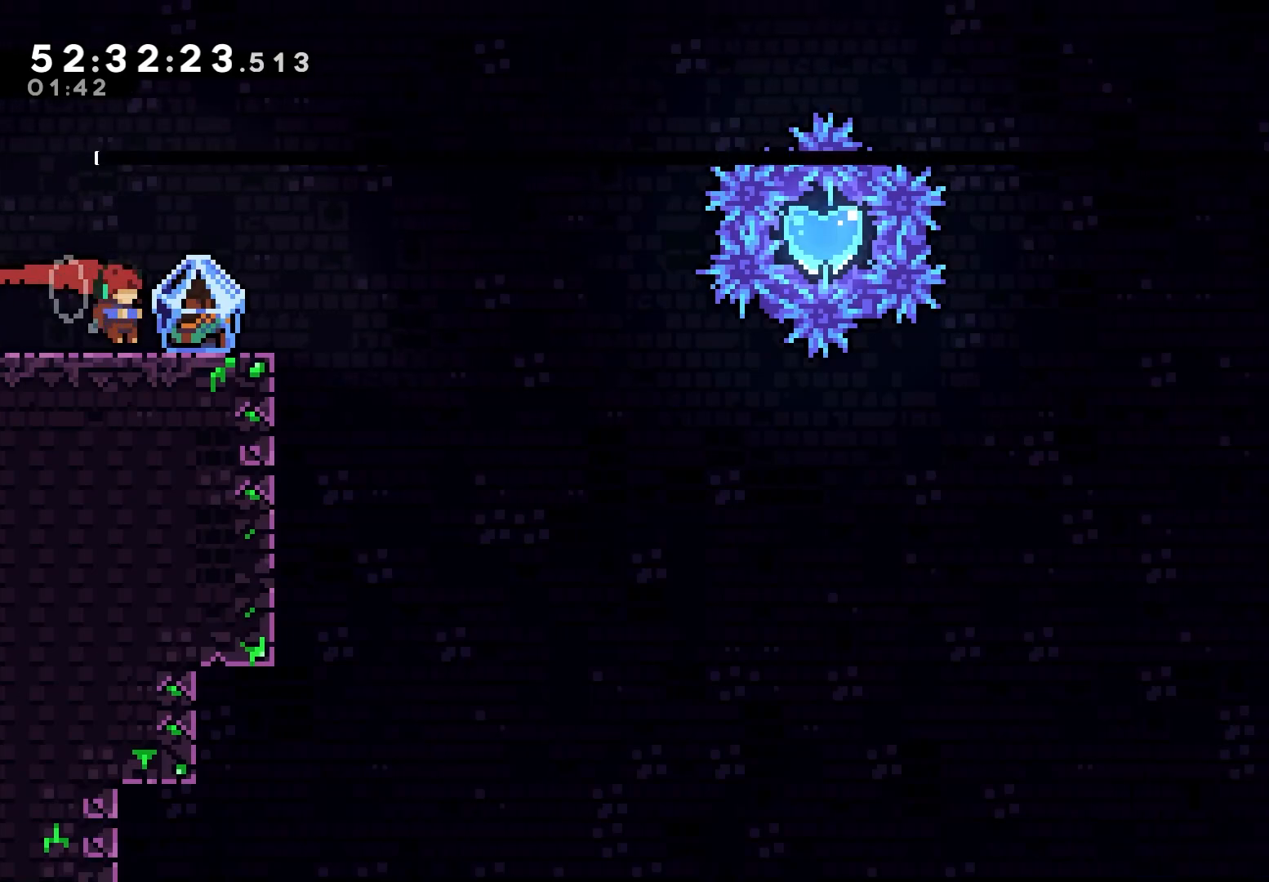
{"keys": ["grab"], "events": [[150, "down", "up"]]}
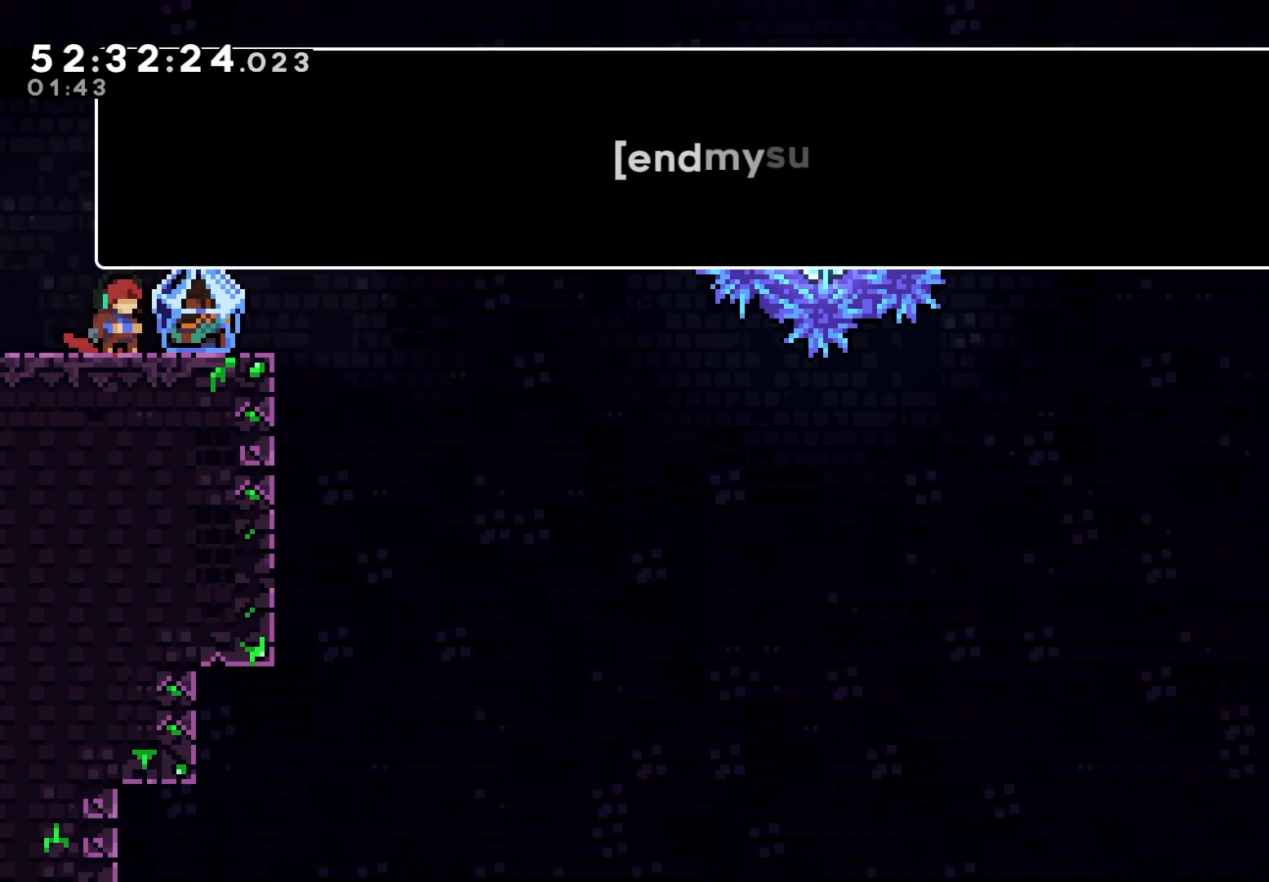
{"keys": [], "events": [[100, "grab", "up"]]}
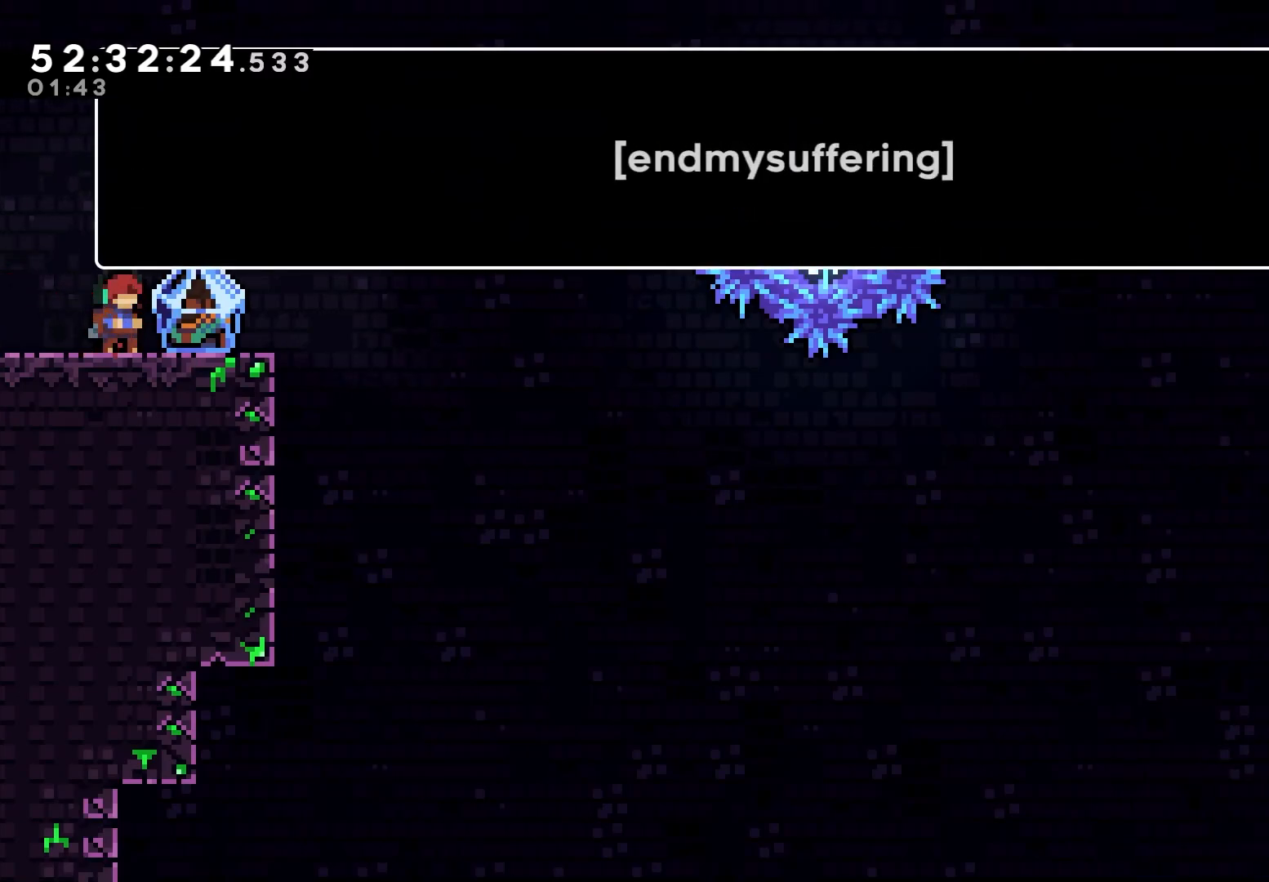
{"keys": [], "events": [[233, "jump", "down"], [400, "jump", "up"]]}
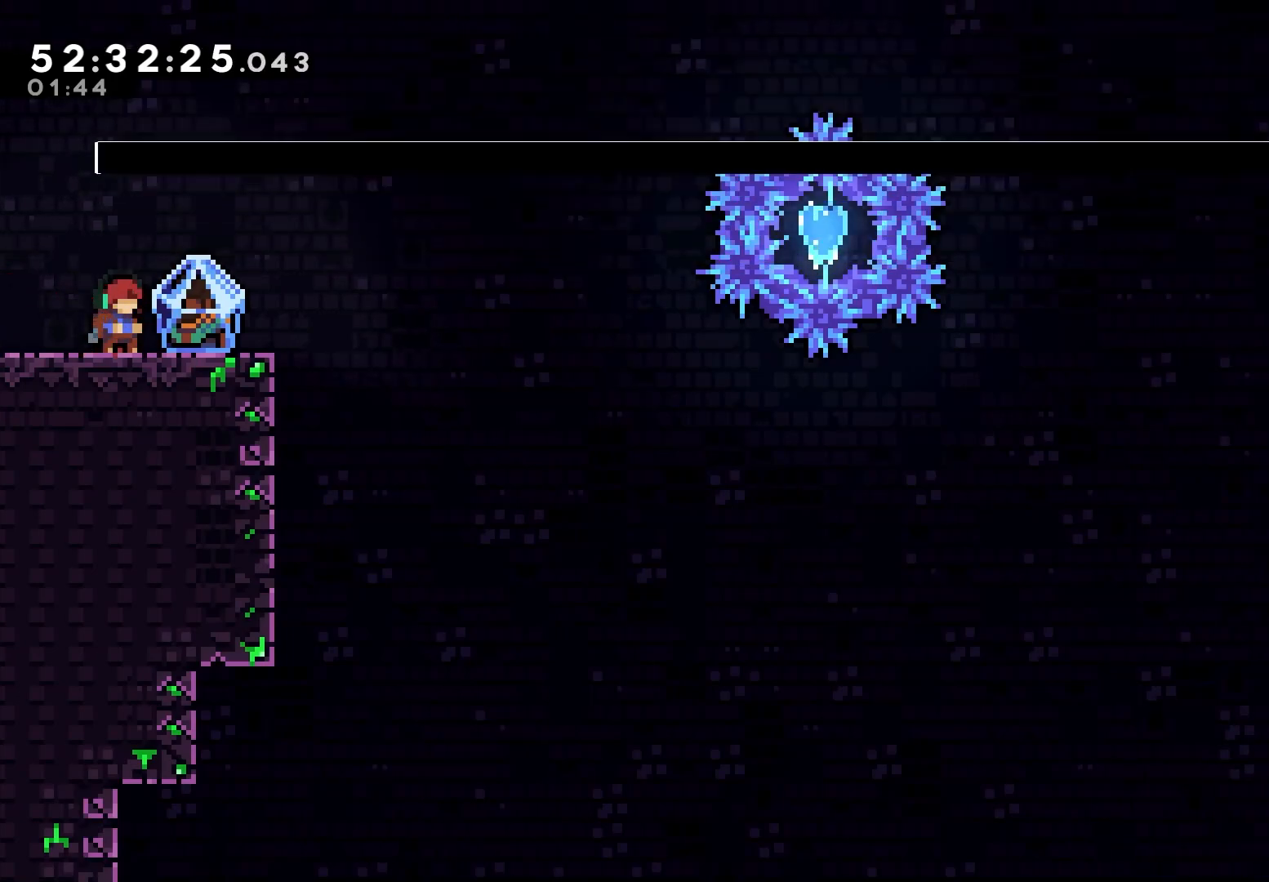
{"keys": ["grab", "right"], "events": [[317, "grab", "down"], [433, "right", "down"]]}
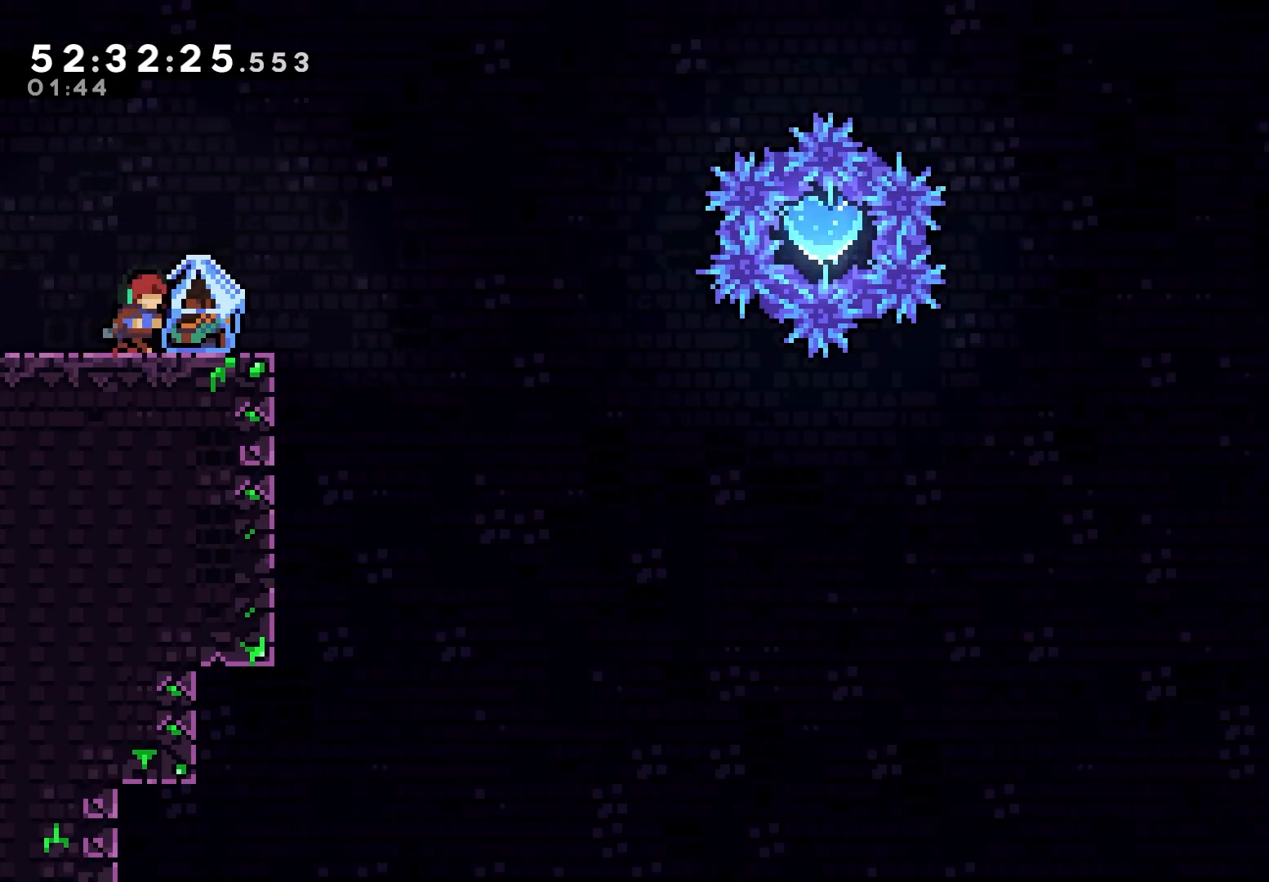
{"keys": ["grab", "right"], "events": []}
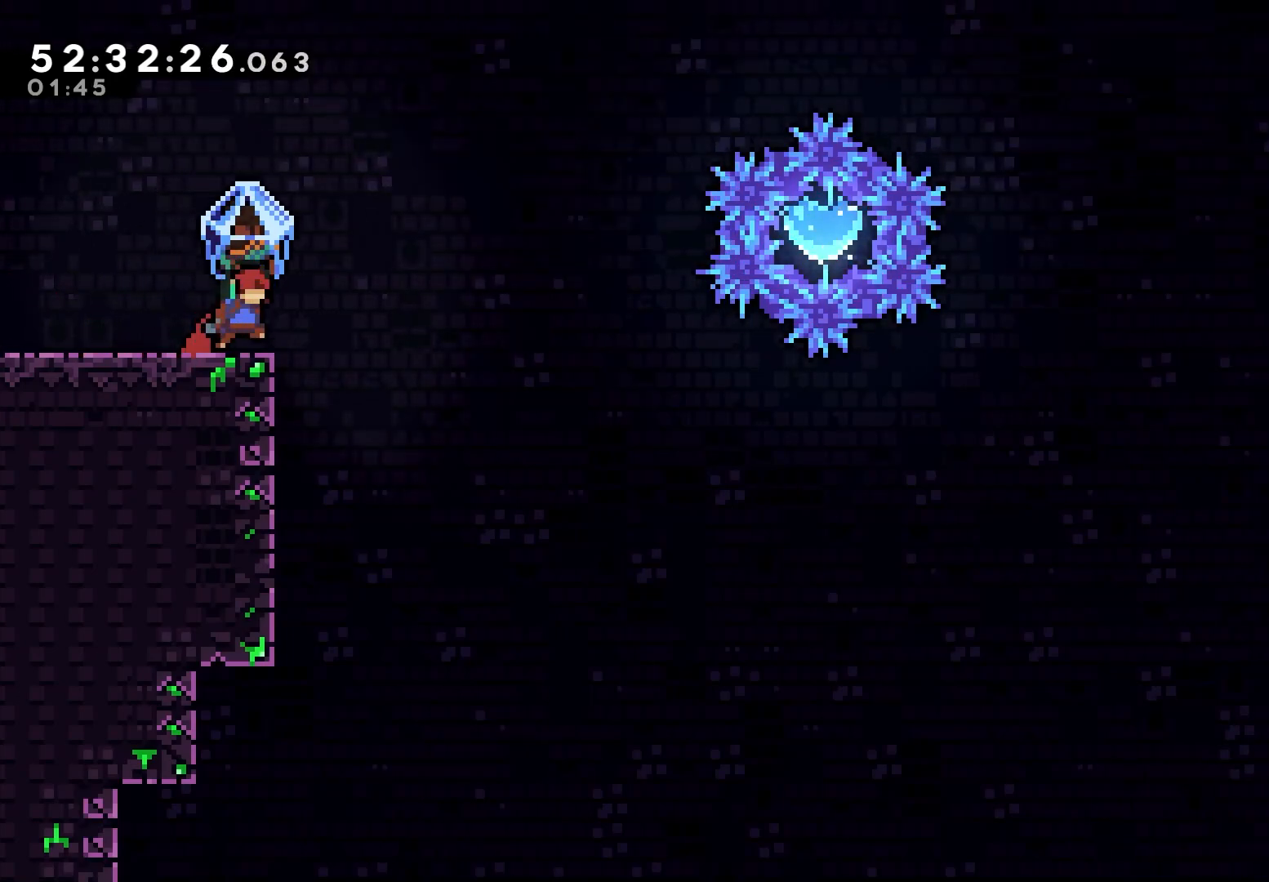
{"keys": ["grab", "jump", "right"], "events": [[133, "jump", "down"]]}
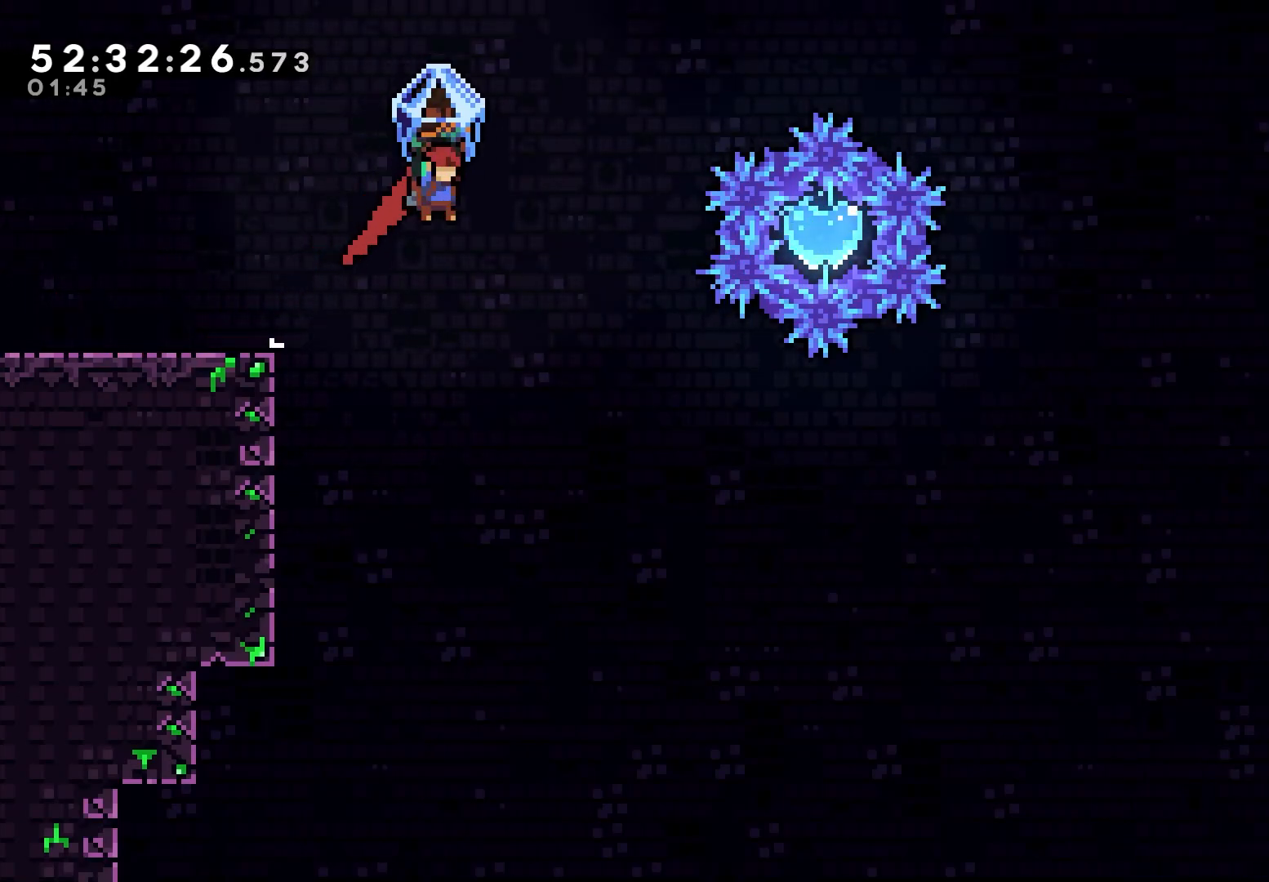
{"keys": ["right", "up"], "events": [[350, "grab", "up"], [383, "jump", "up"], [433, "up", "down"]]}
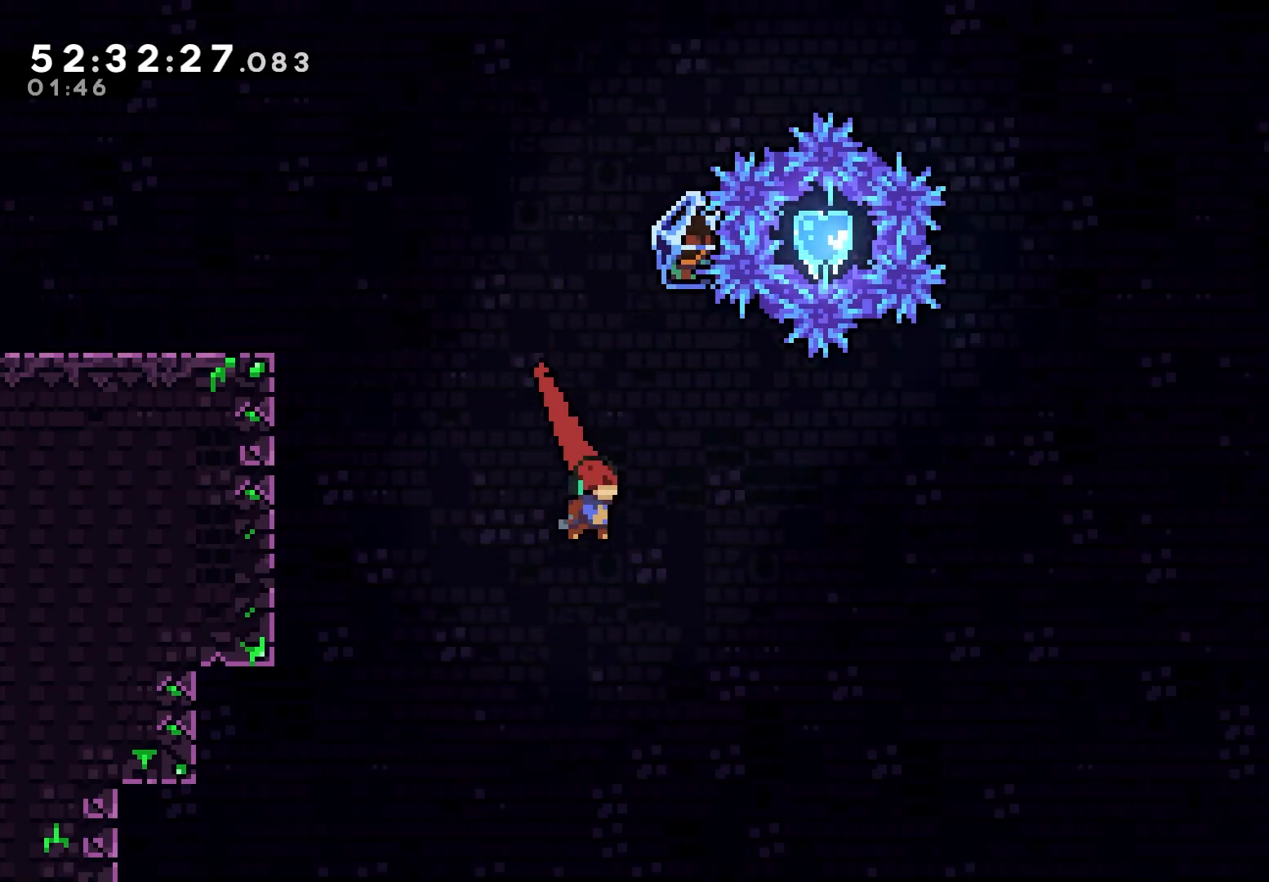
{"keys": ["dash", "right", "up"], "events": [[317, "dash", "down"]]}
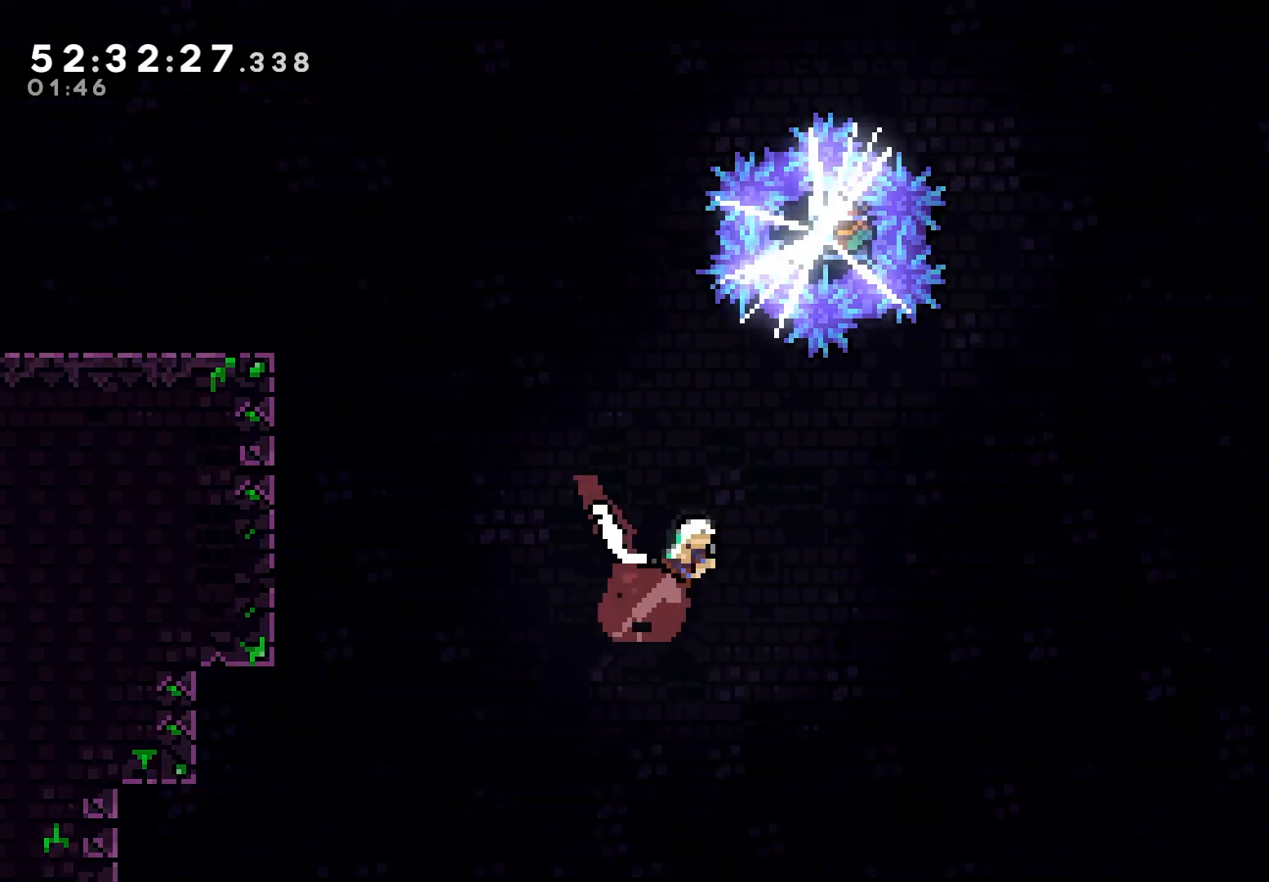
{"keys": ["dash", "right", "up"], "events": []}
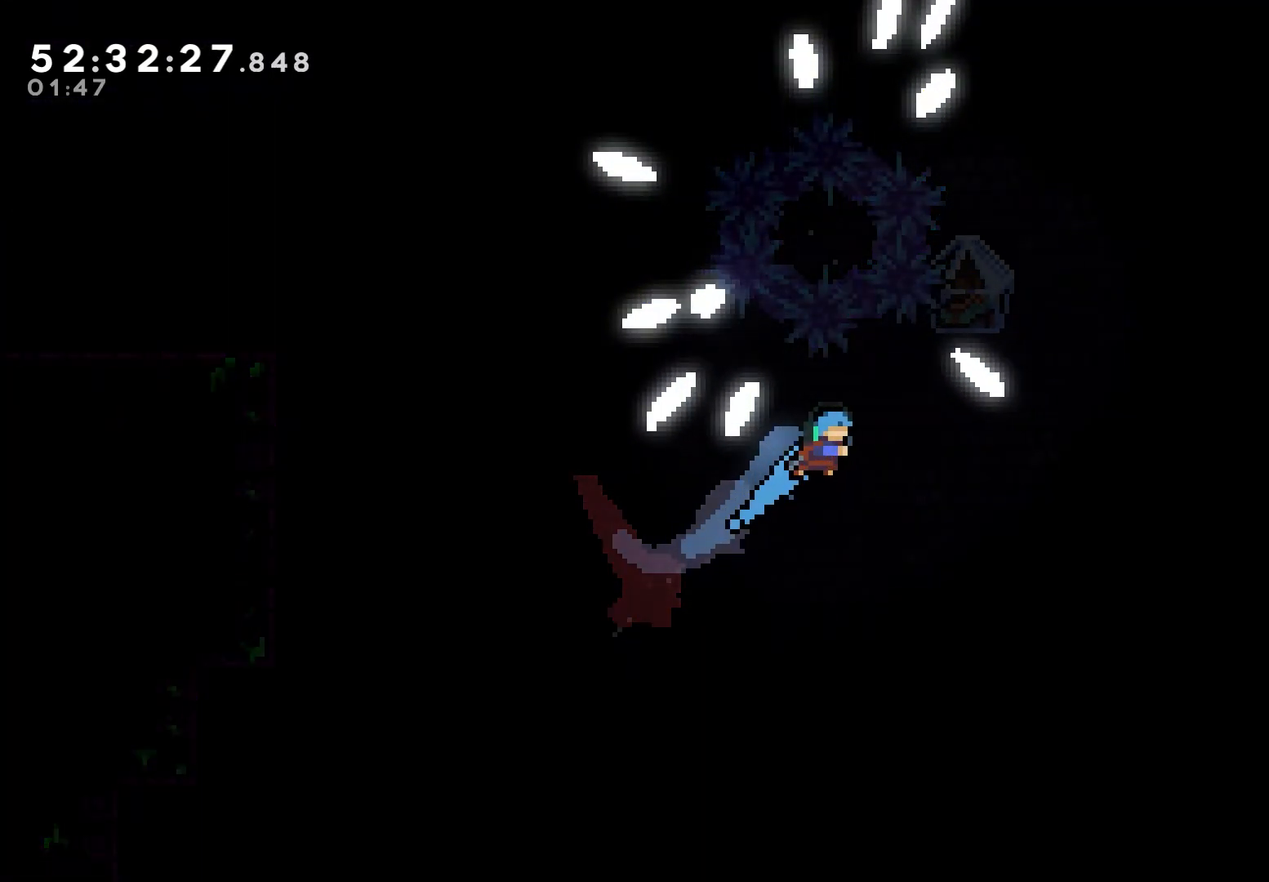
{"keys": ["grab", "right"], "events": [[300, "dash", "up"], [300, "grab", "down"], [400, "up", "up"]]}
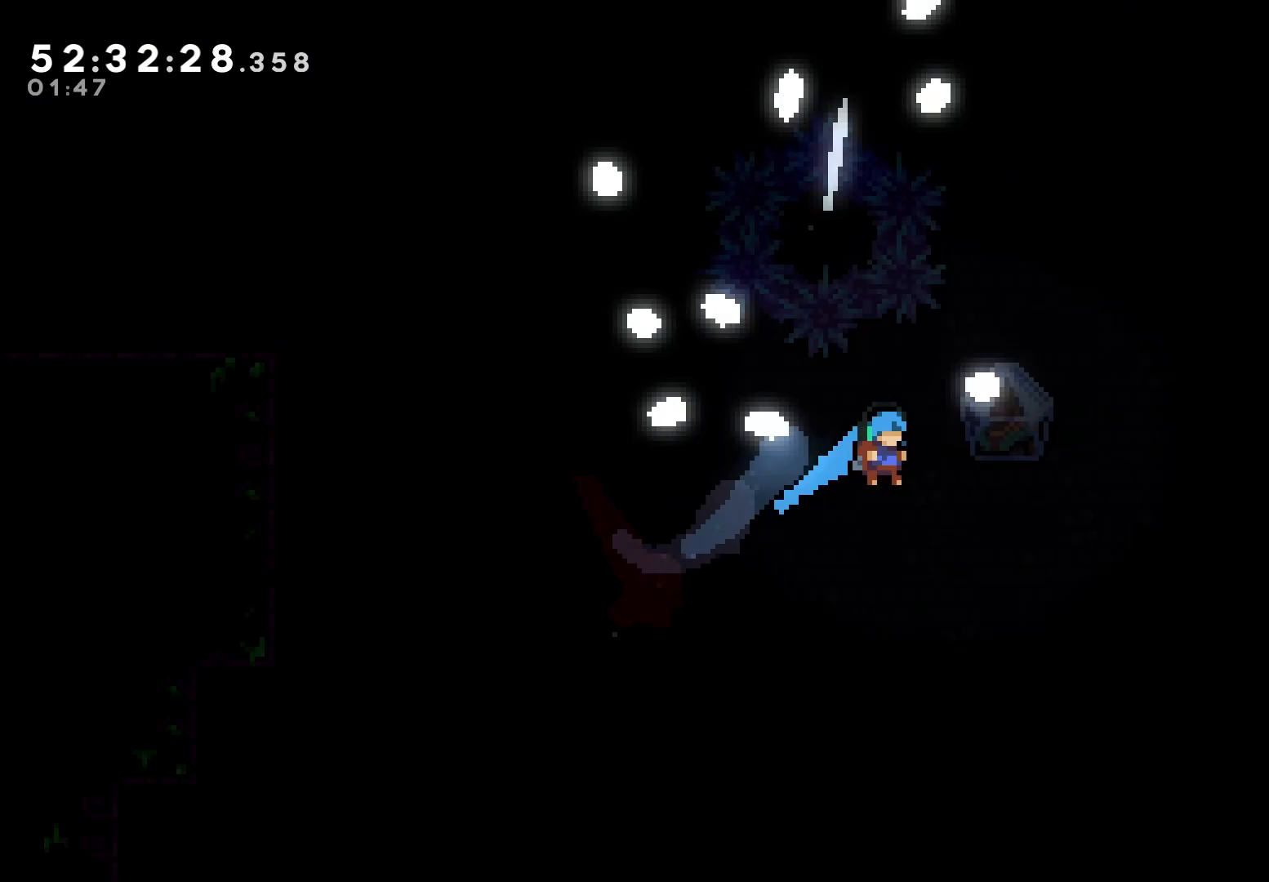
{"keys": ["right"], "events": [[467, "grab", "up"]]}
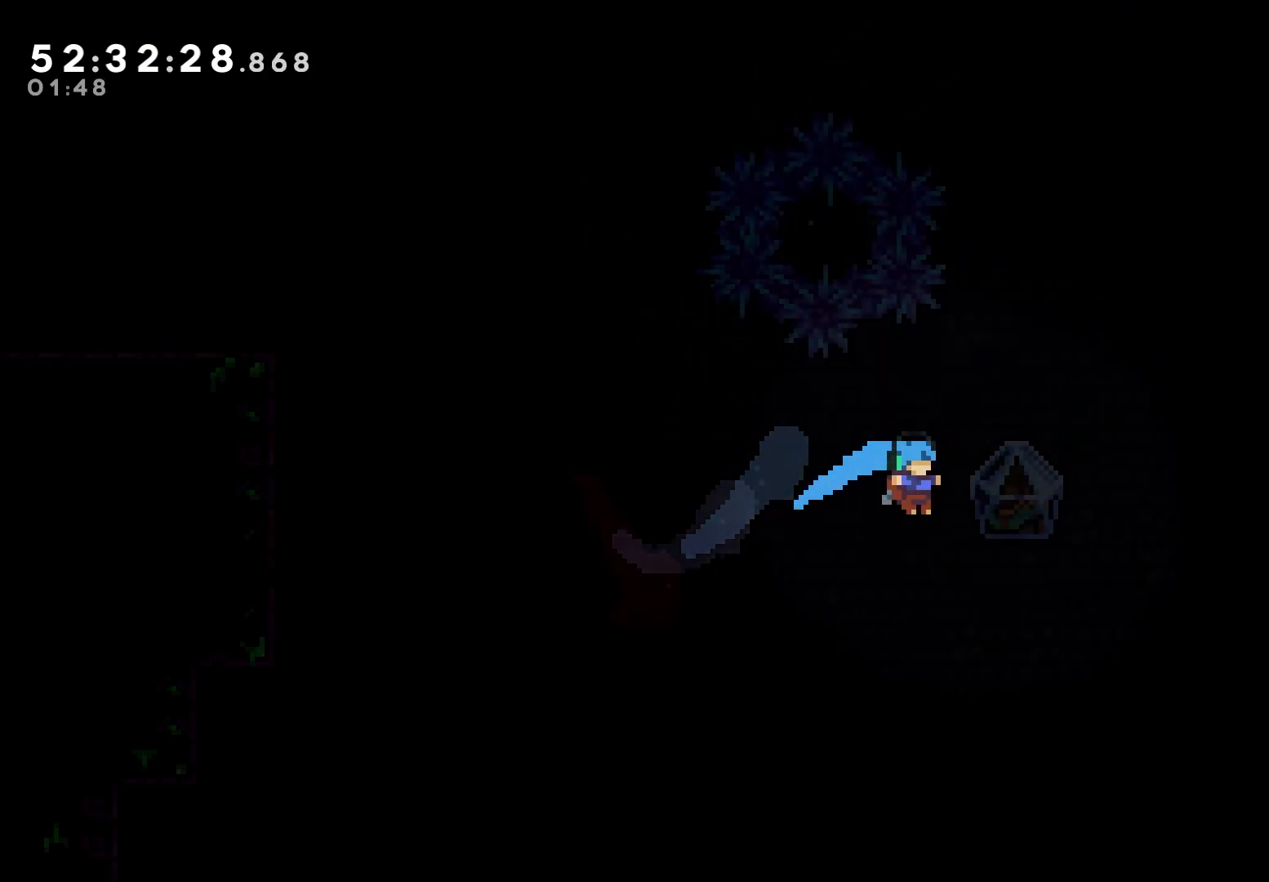
{"keys": [], "events": [[433, "right", "up"]]}
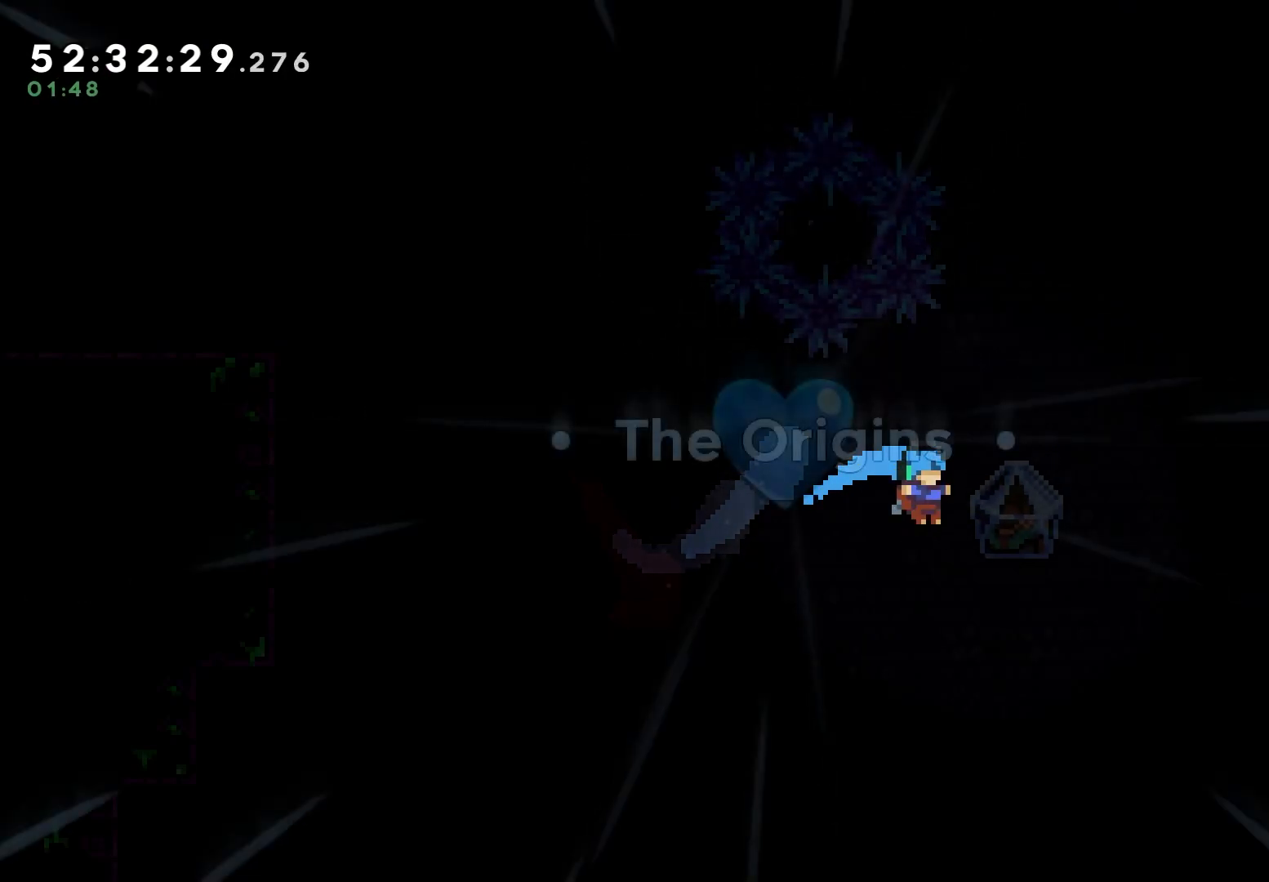
{"keys": [], "events": []}
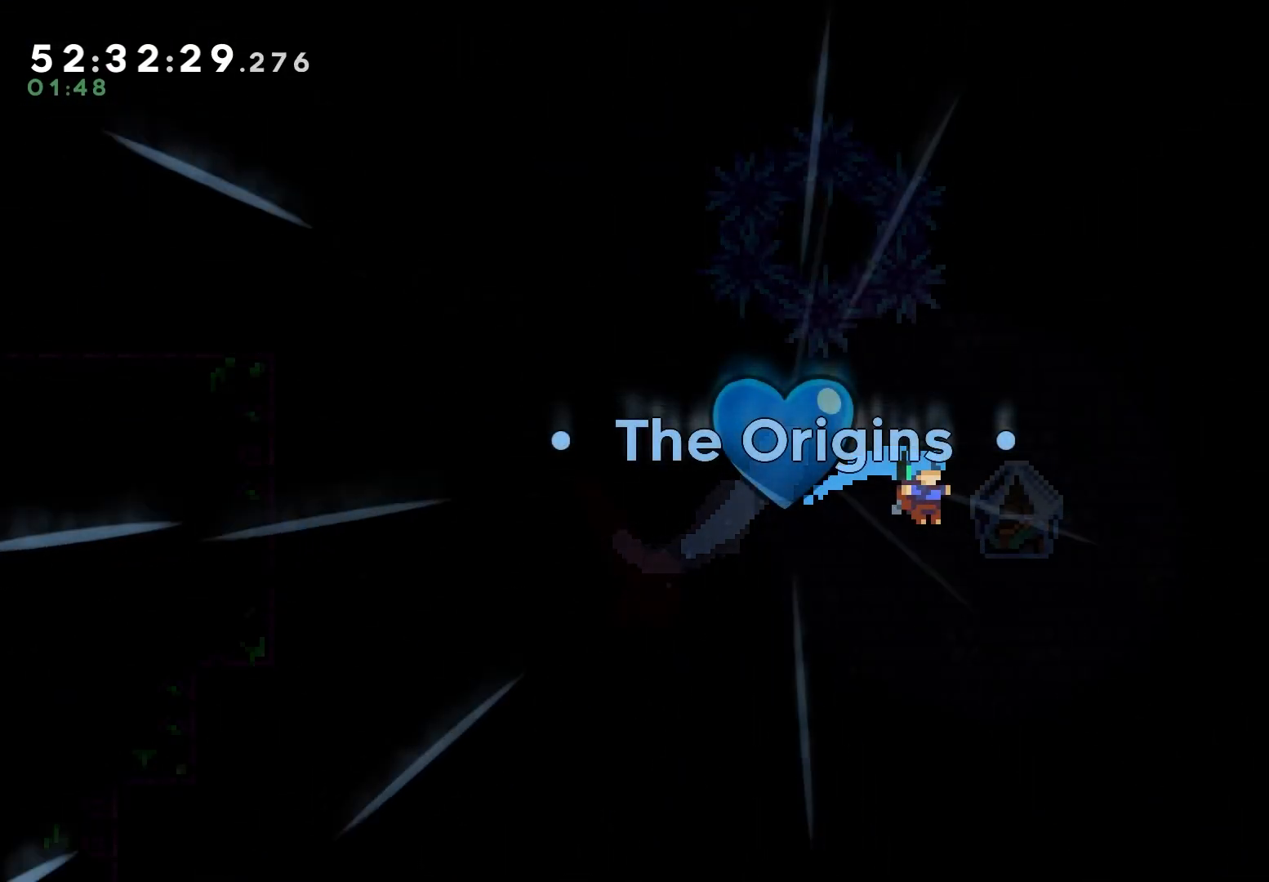
{"keys": [], "events": []}
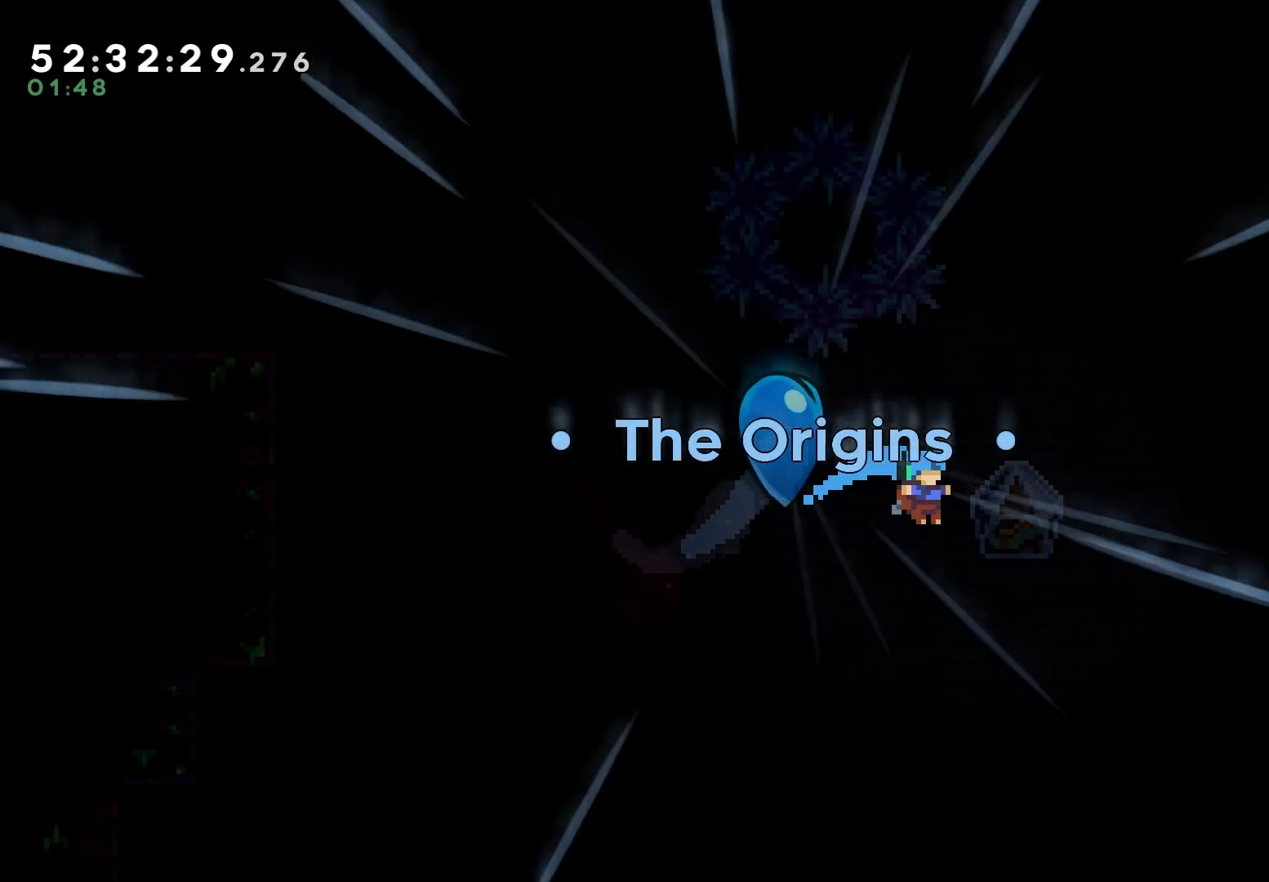
{"keys": [], "events": []}
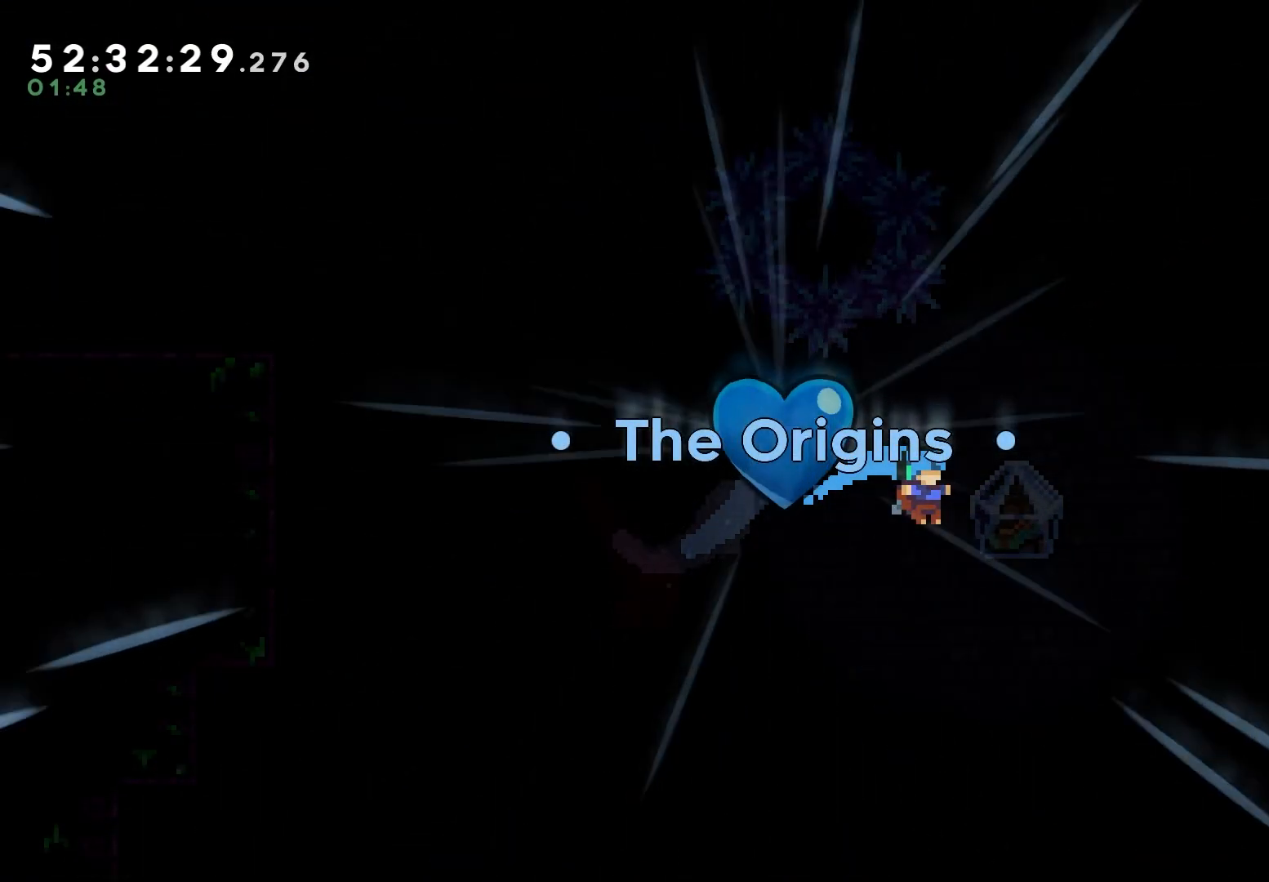
{"keys": ["jump"], "events": [[283, "jump", "down"], [400, "jump", "up"], [450, "jump", "down"]]}
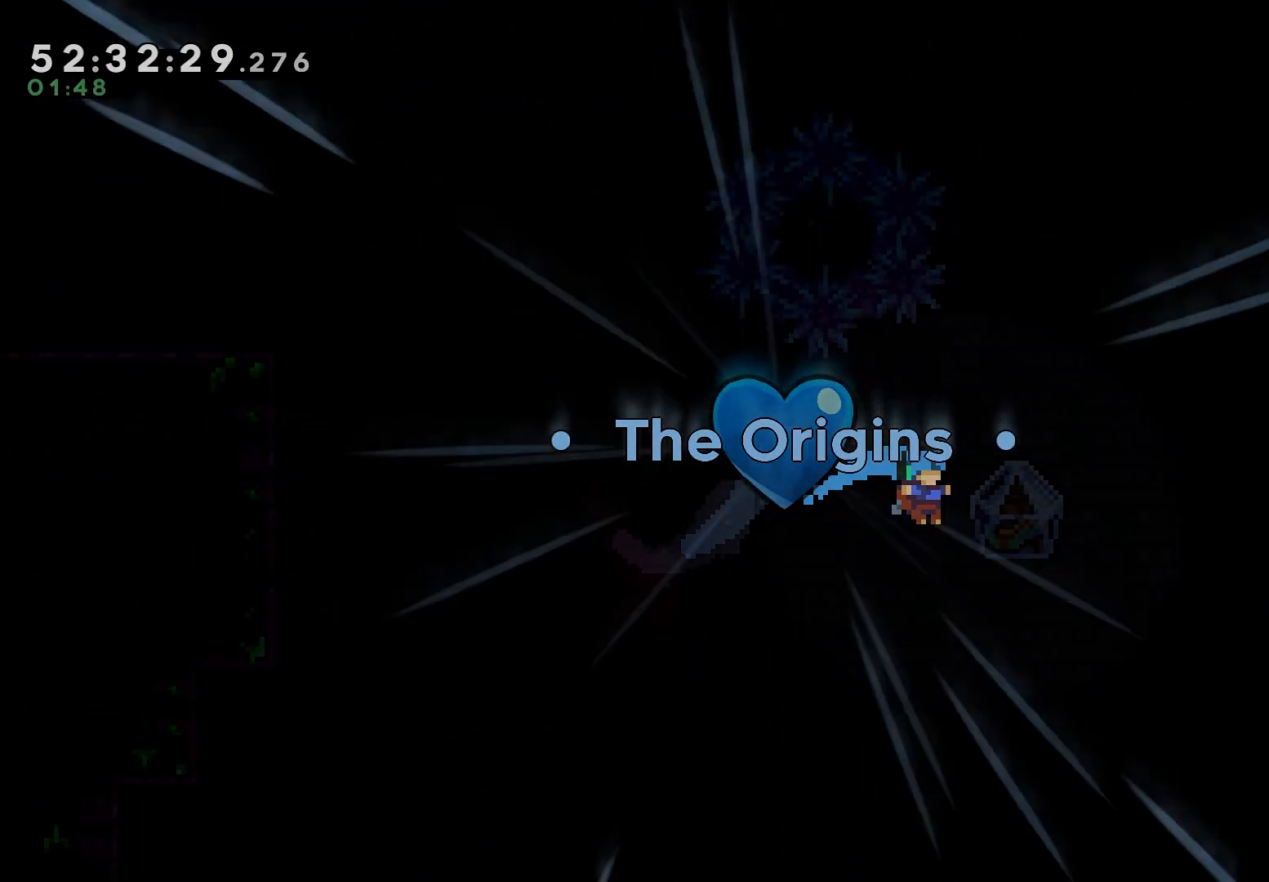
{"keys": [], "events": [[33, "jump", "up"]]}
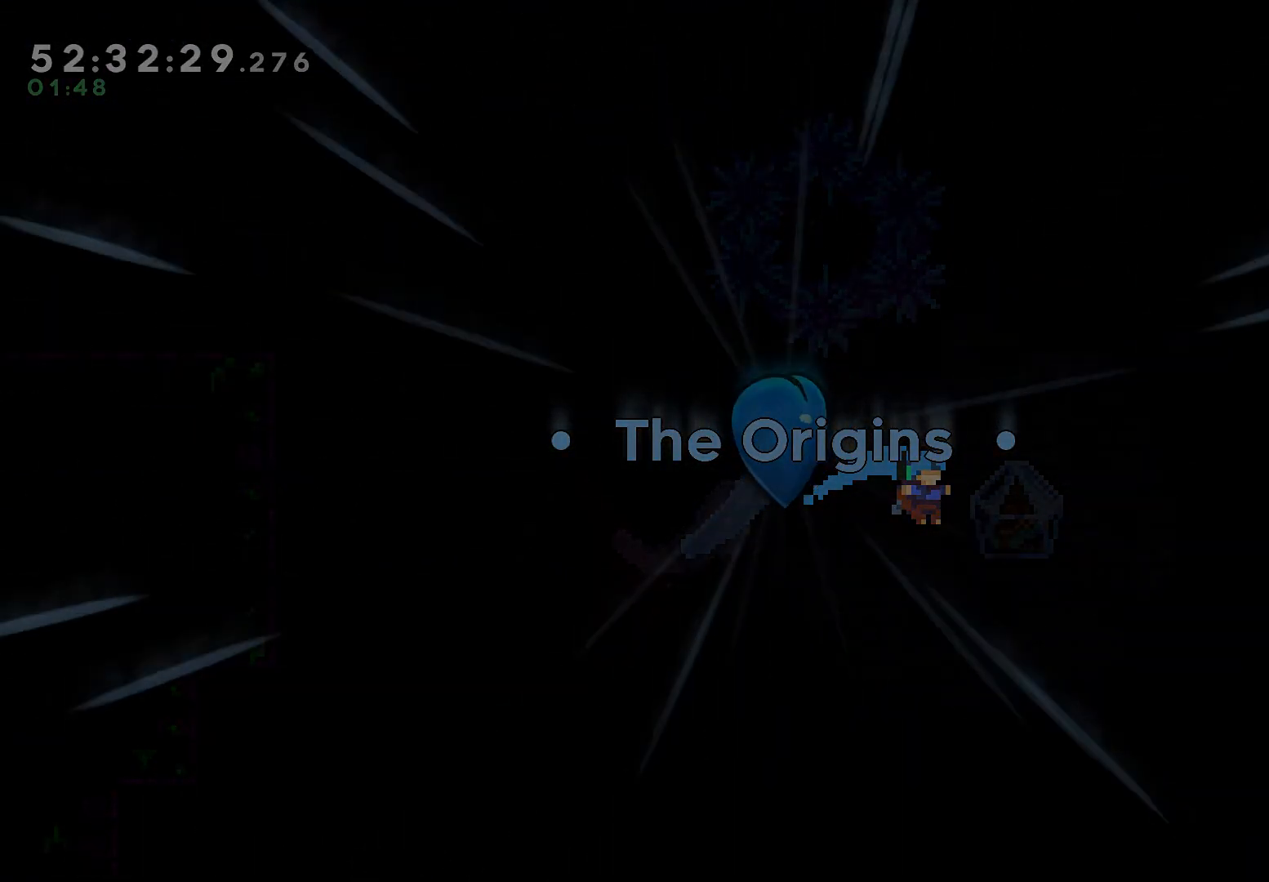
{"keys": [], "events": []}
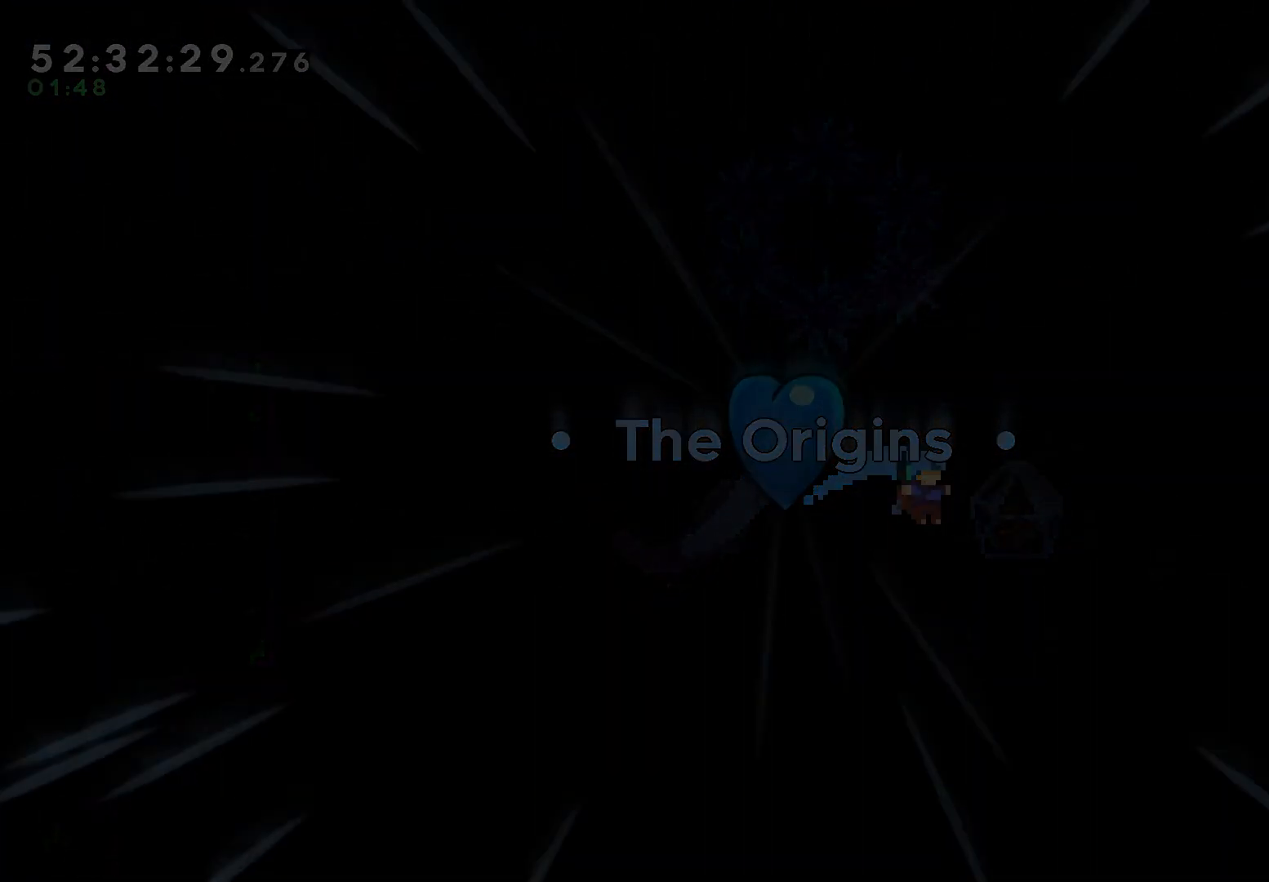
{"keys": [], "events": []}
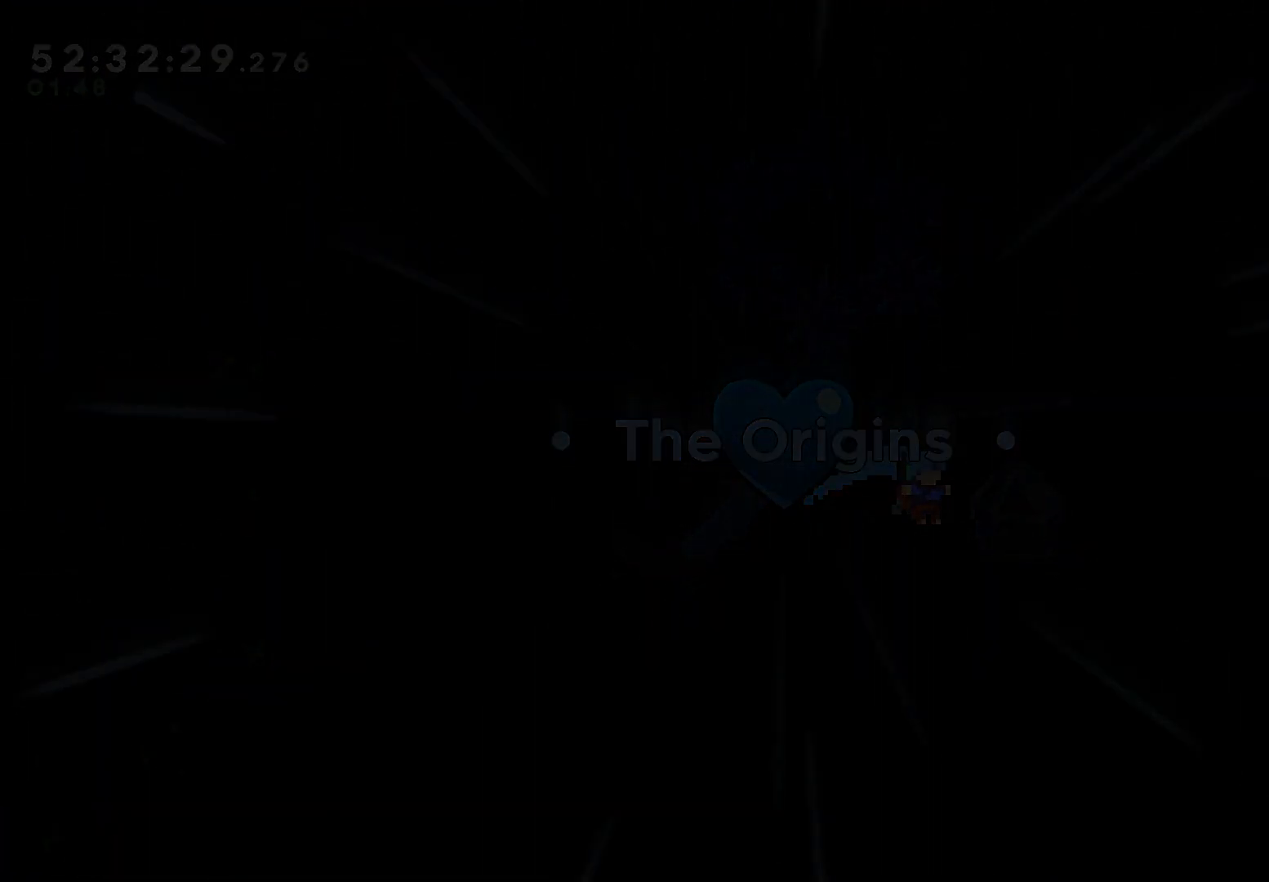
{"keys": [], "events": []}
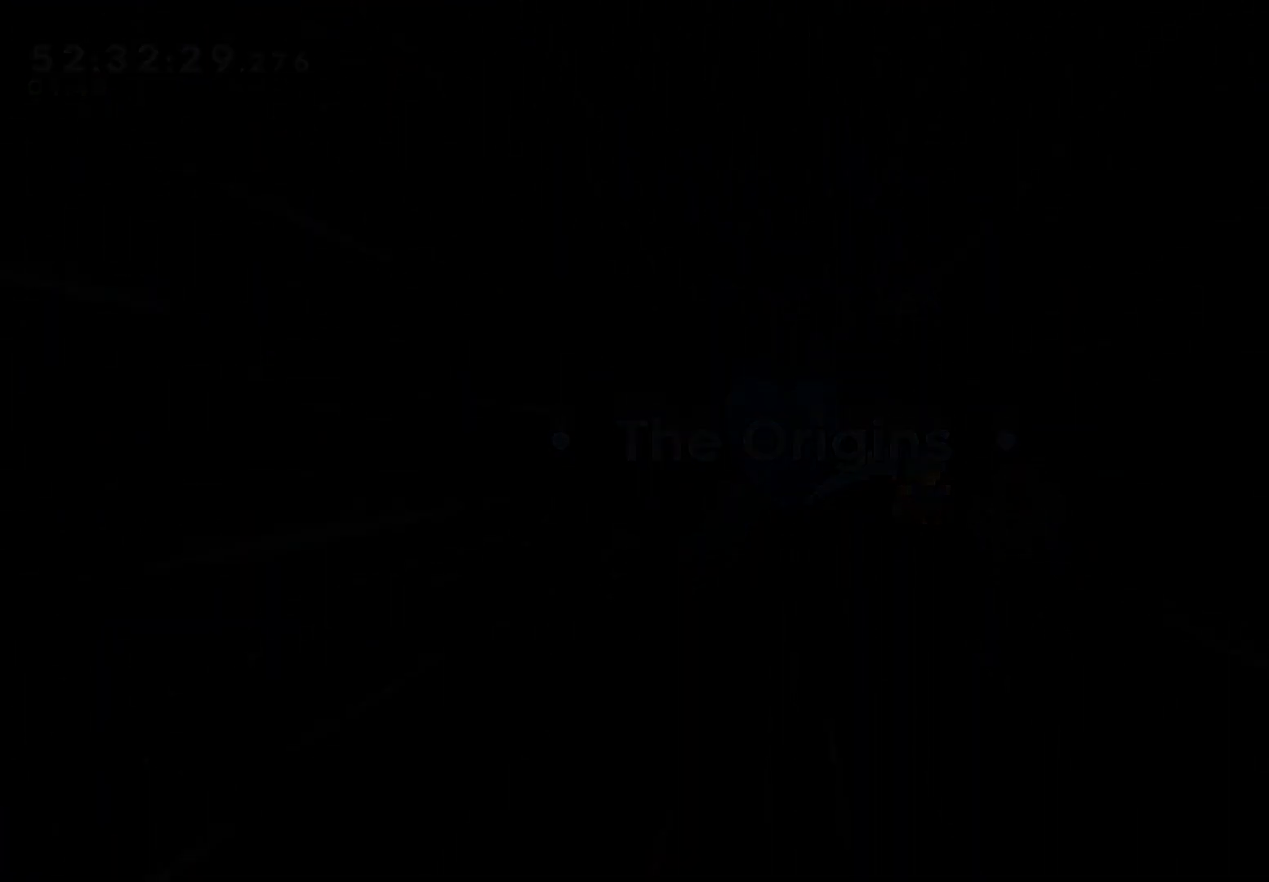
{"keys": [], "events": []}
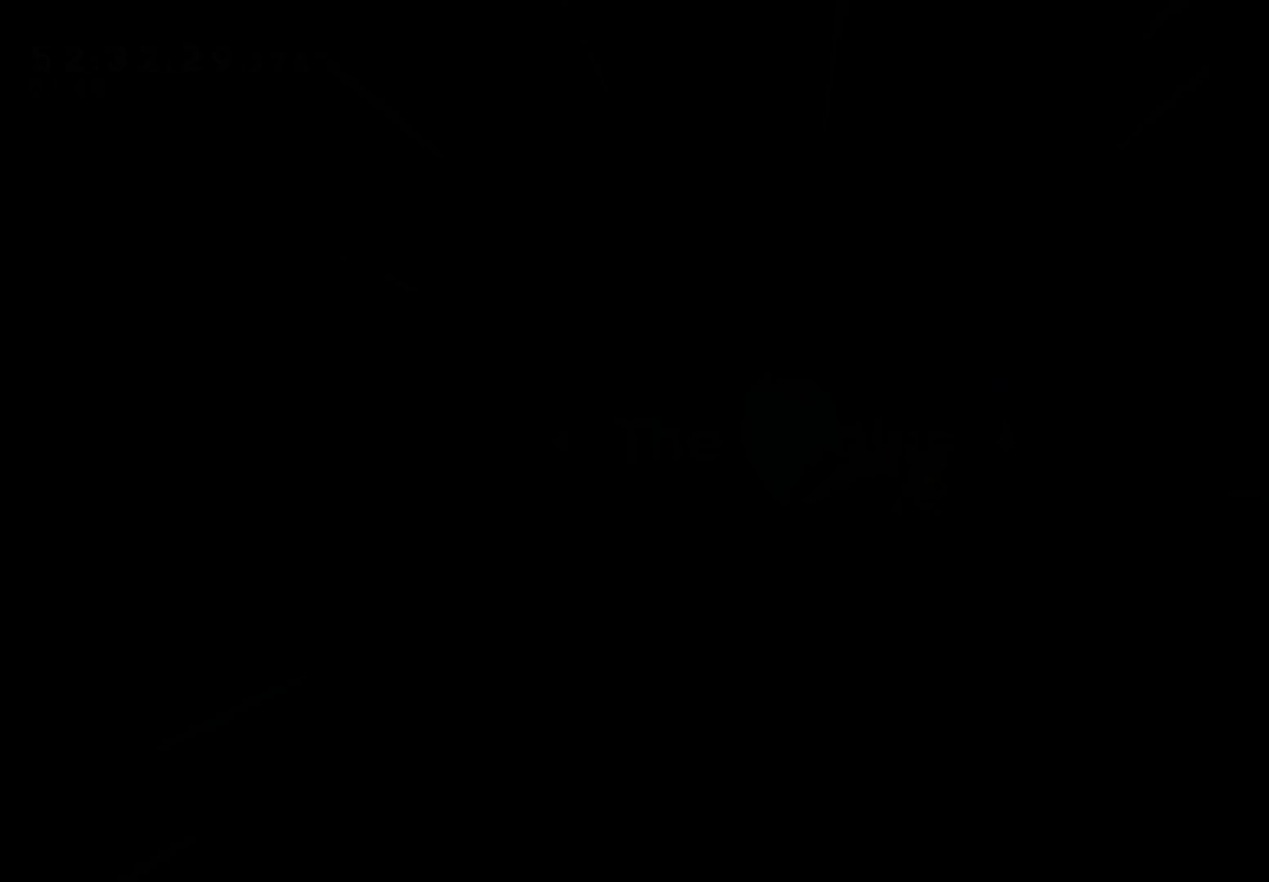
{"keys": [], "events": []}